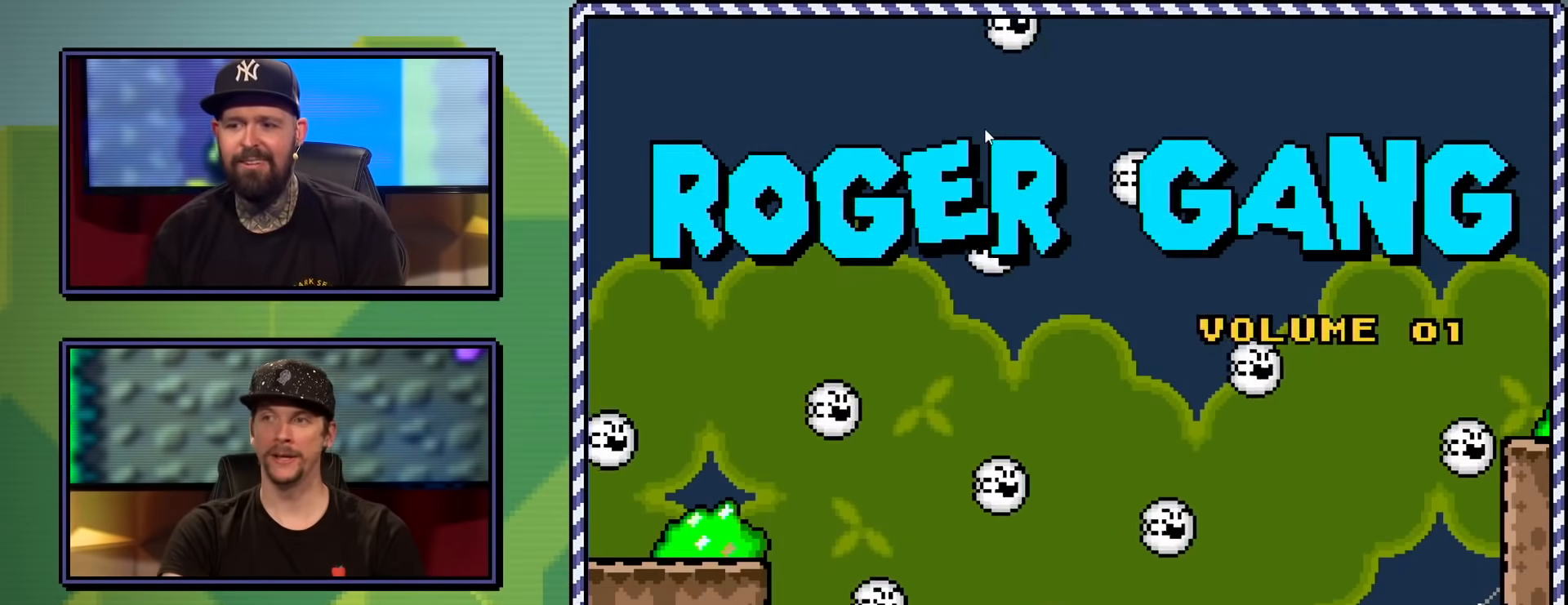
Gameplay with a controller (Nintendo layout); each line is a JSON object with the inputs held at the frame after it. "events" lists button and stick changes between this image and that frame as [ms after this image, input, new state], when the widget could be followed in between. Not read: L3 R3.
{"buttons": [], "events": []}
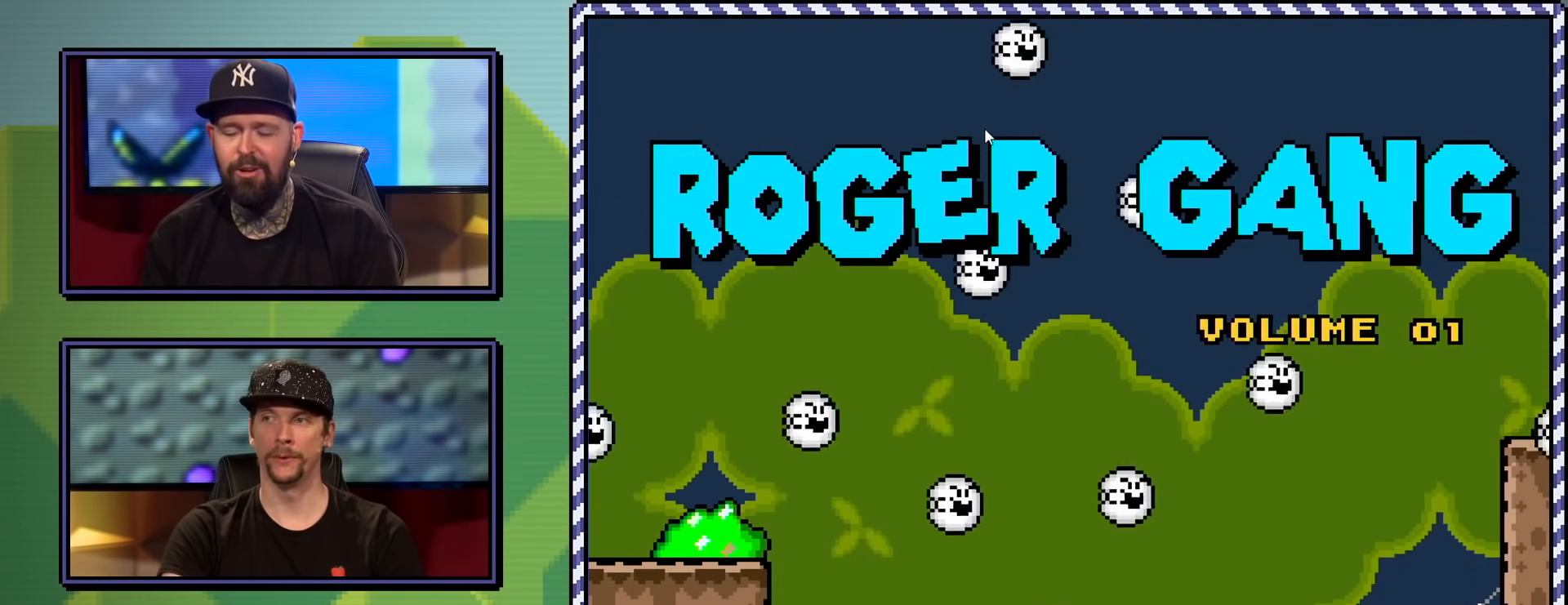
{"buttons": [], "events": []}
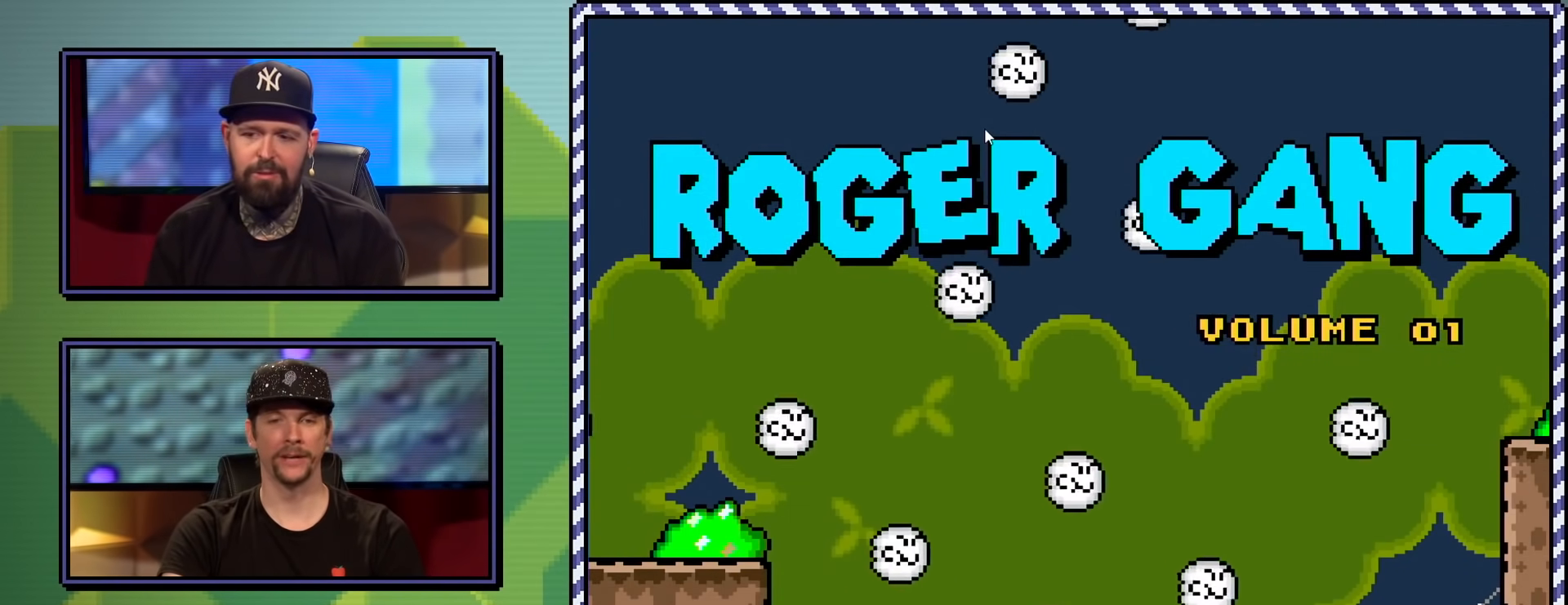
{"buttons": [], "events": []}
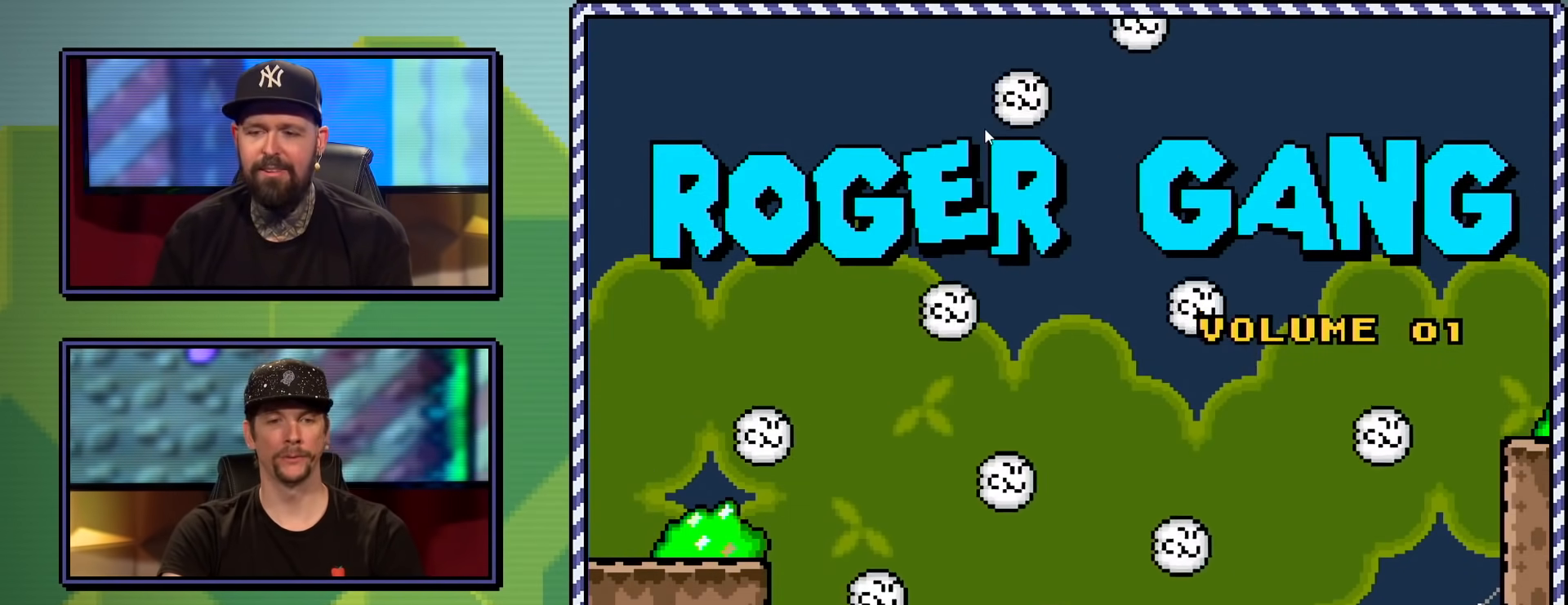
{"buttons": [], "events": []}
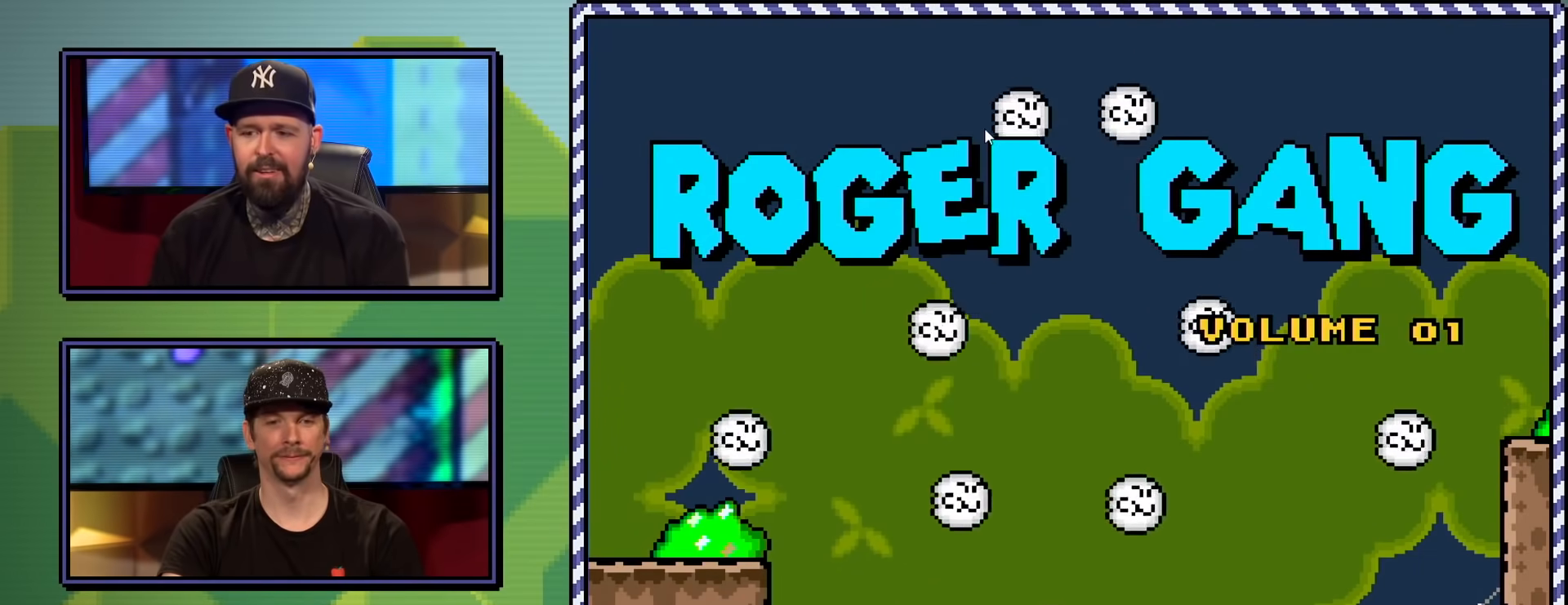
{"buttons": ["B"], "events": [[500, "B", "down"]]}
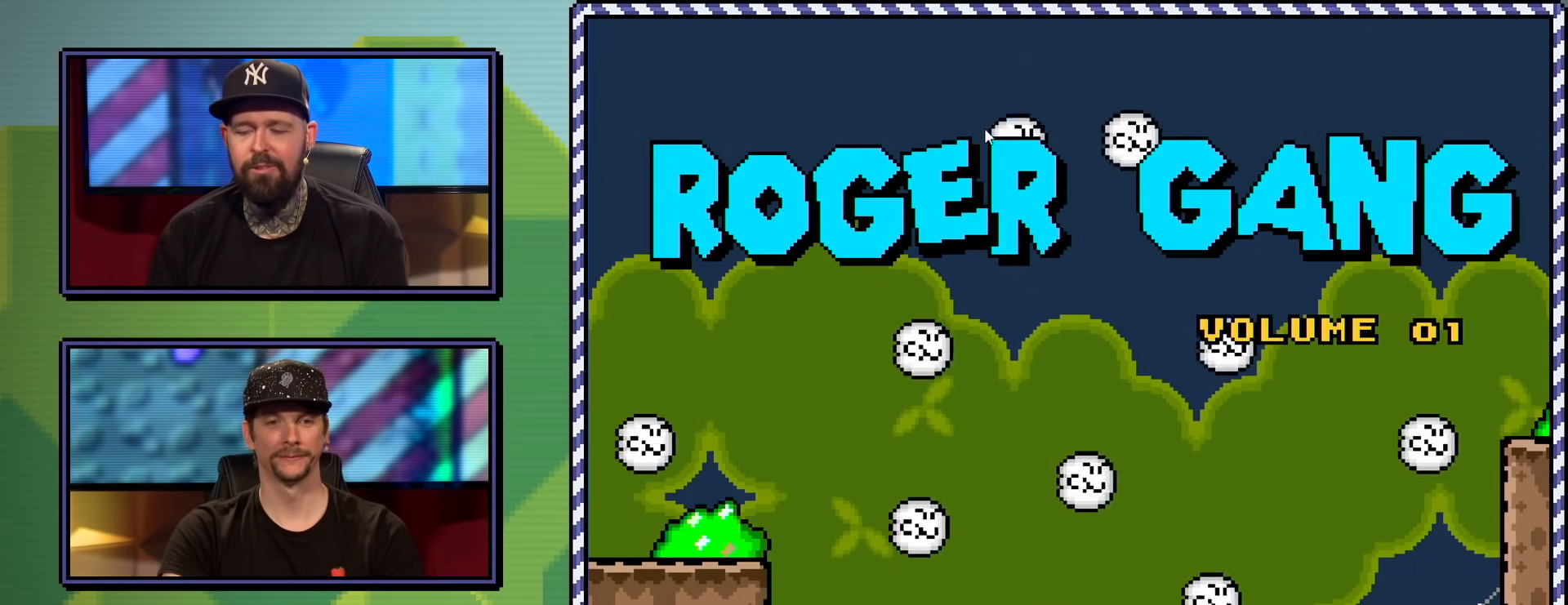
{"buttons": [], "events": [[100, "B", "up"]]}
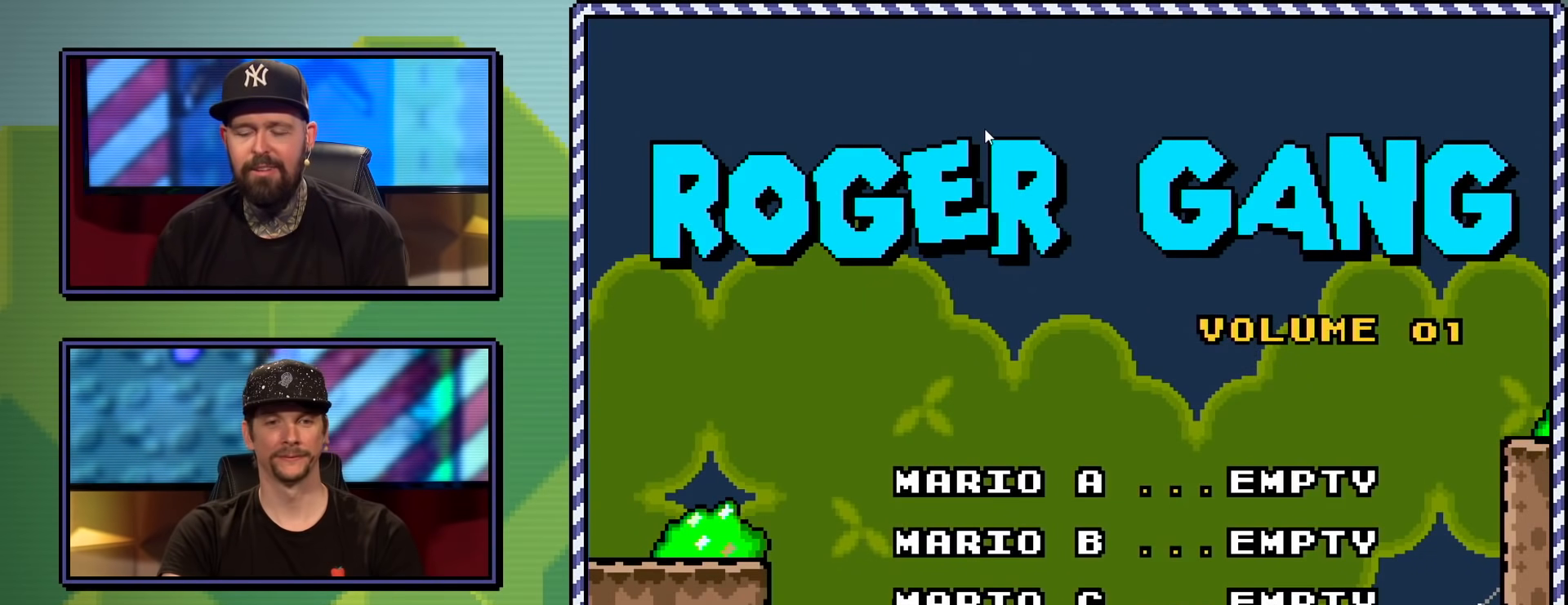
{"buttons": ["DPAD_DOWN"], "events": [[83, "DPAD_DOWN", "down"], [167, "DPAD_DOWN", "up"], [250, "DPAD_DOWN", "down"], [317, "DPAD_DOWN", "up"], [367, "DPAD_DOWN", "down"], [450, "DPAD_DOWN", "up"], [500, "DPAD_DOWN", "down"]]}
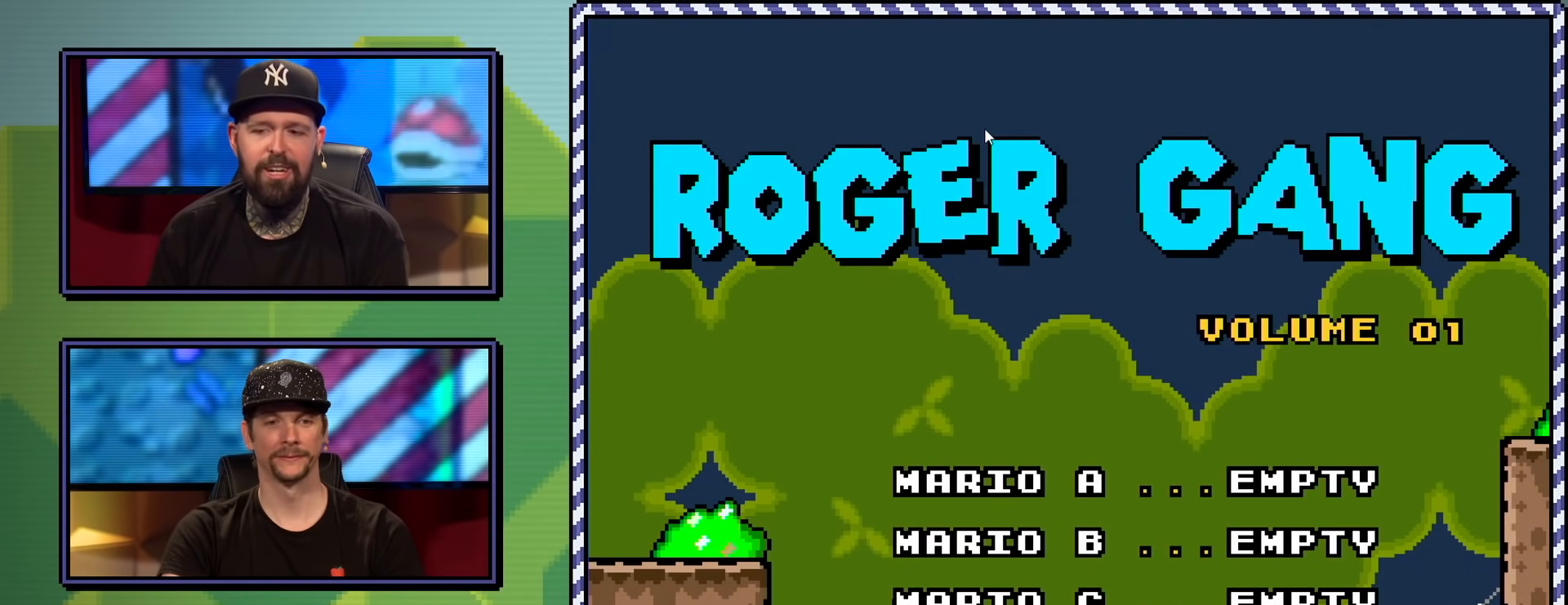
{"buttons": [], "events": [[67, "DPAD_DOWN", "up"]]}
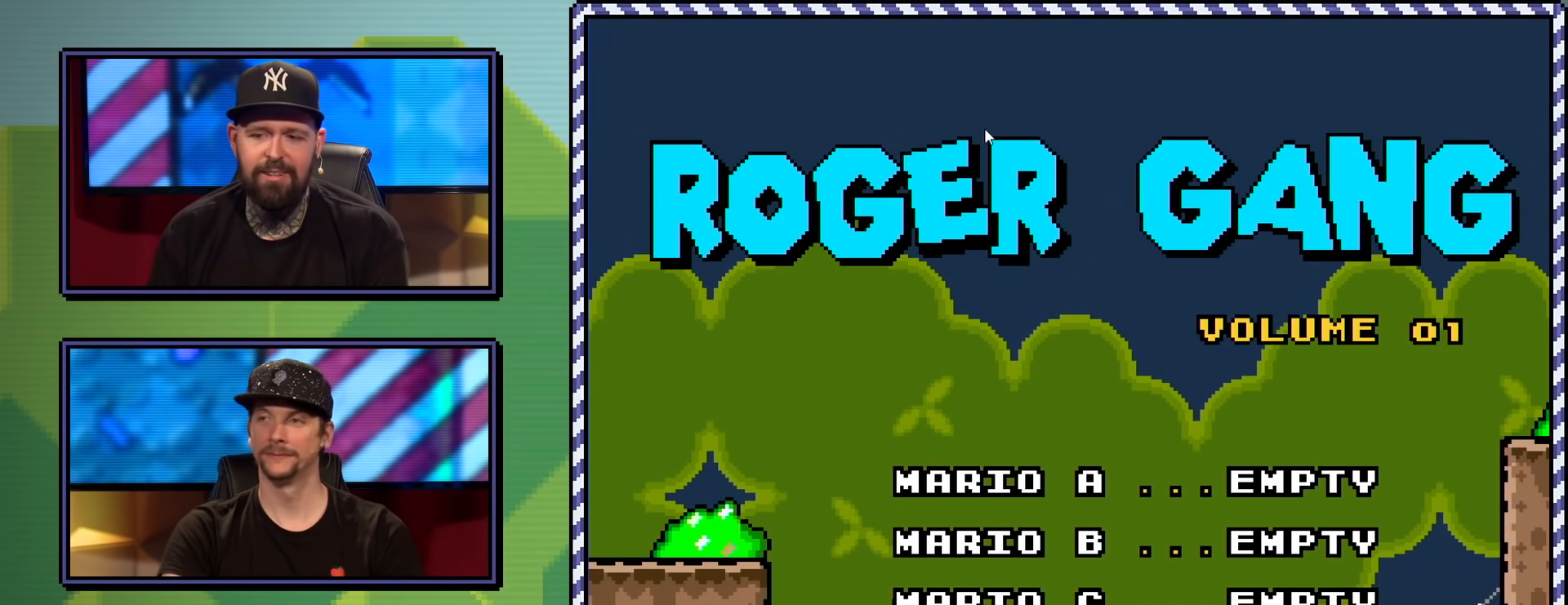
{"buttons": ["B"], "events": [[417, "B", "down"]]}
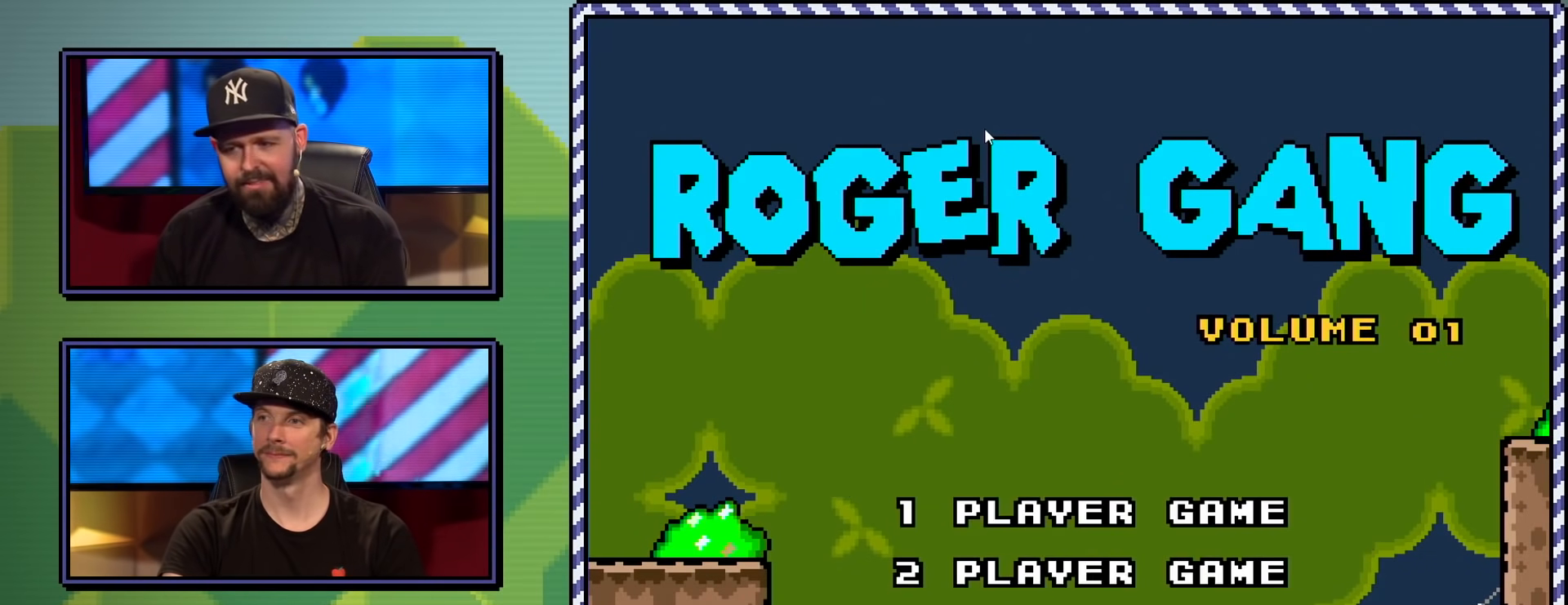
{"buttons": [], "events": [[34, "B", "up"]]}
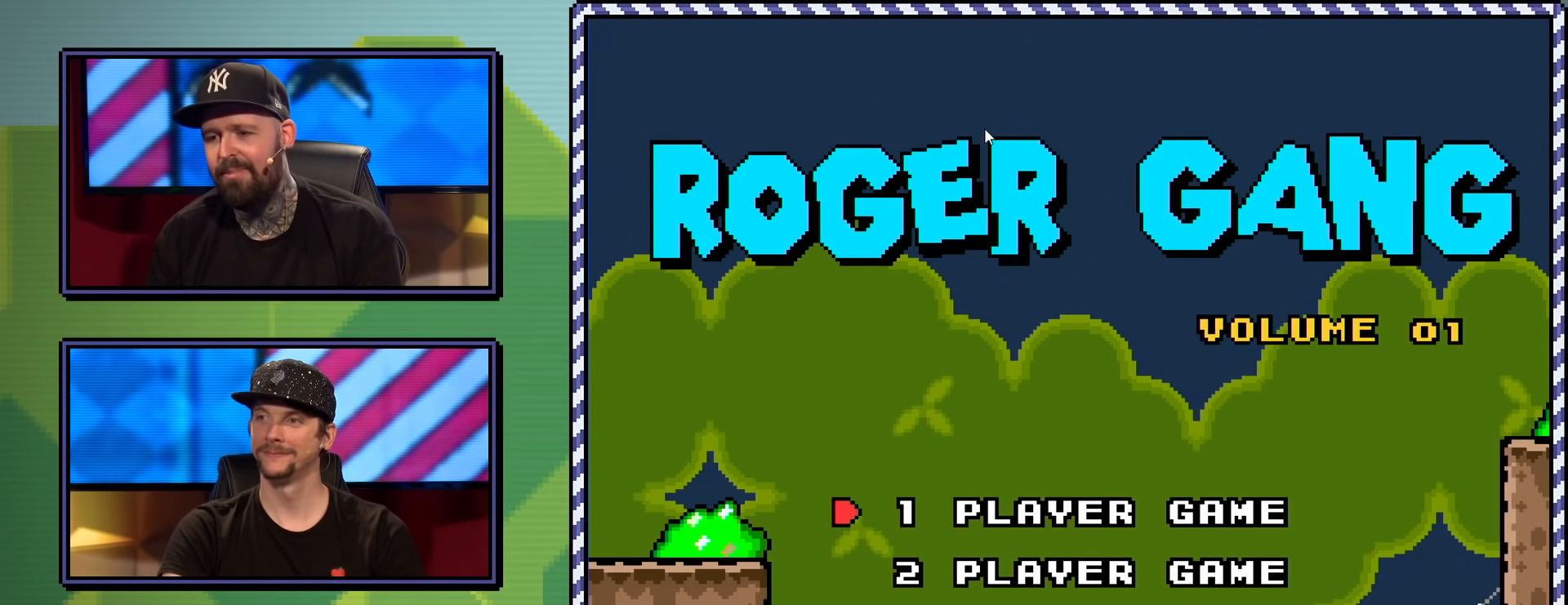
{"buttons": [], "events": [[33, "B", "down"], [150, "B", "up"]]}